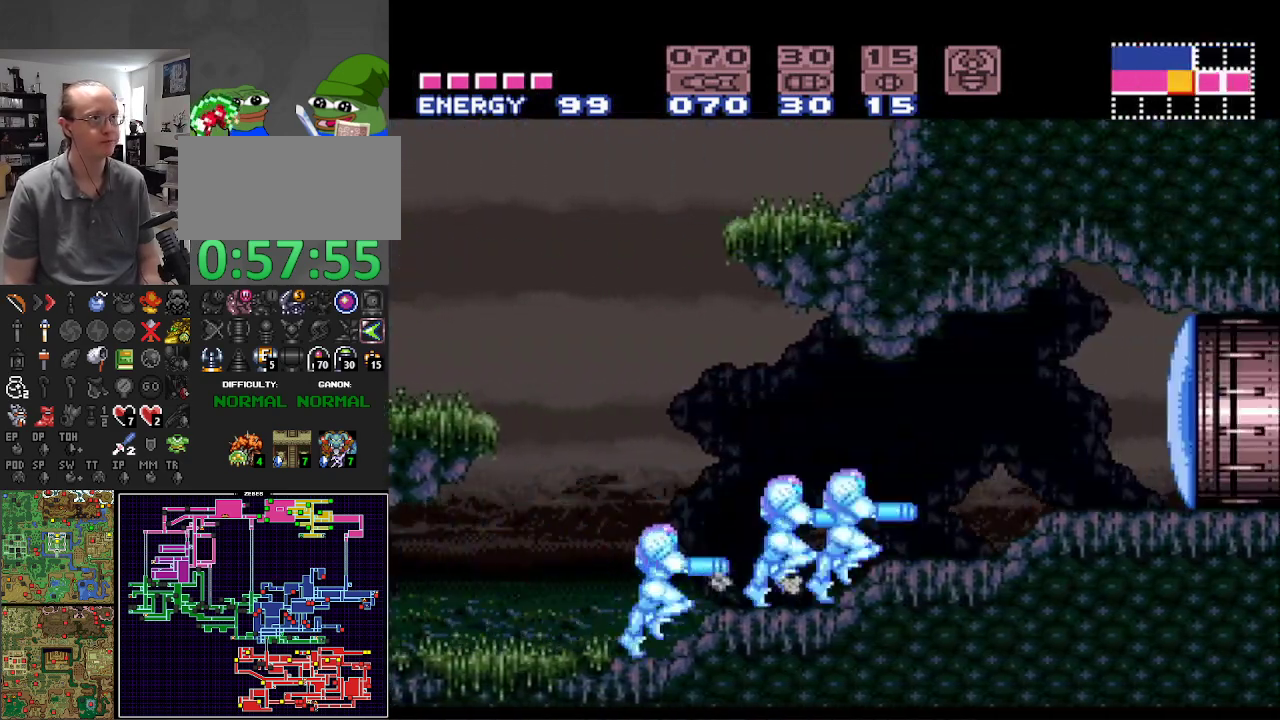
Gameplay with a controller (Nintendo layout); each line is a JSON object with the inputs held at the frame after it. "events" lists button and stick changes between this image and that frame as [ms after this image, input, new state], when the widget could be followed in between. Not read: L3 R3 SELECT.
{"buttons": ["B", "DPAD_RIGHT"], "events": [[83, "X", "up"], [183, "X", "down"], [267, "X", "up"]]}
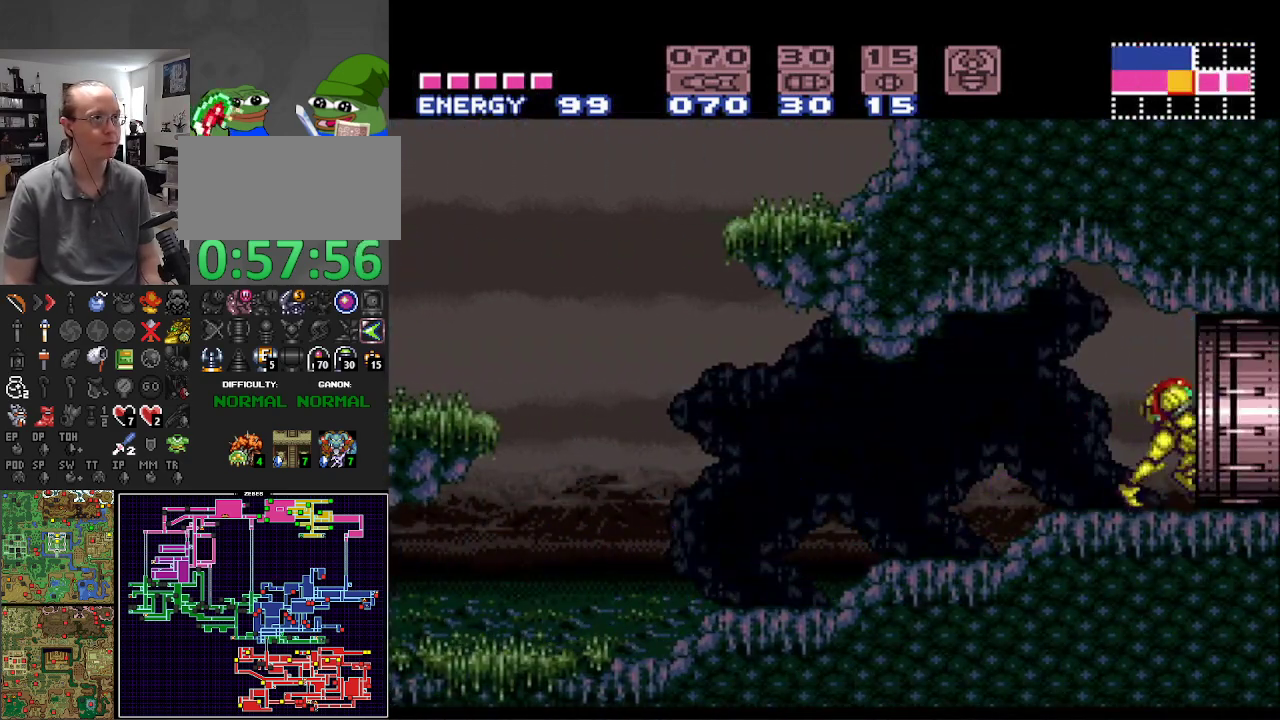
{"buttons": ["B", "DPAD_RIGHT"], "events": []}
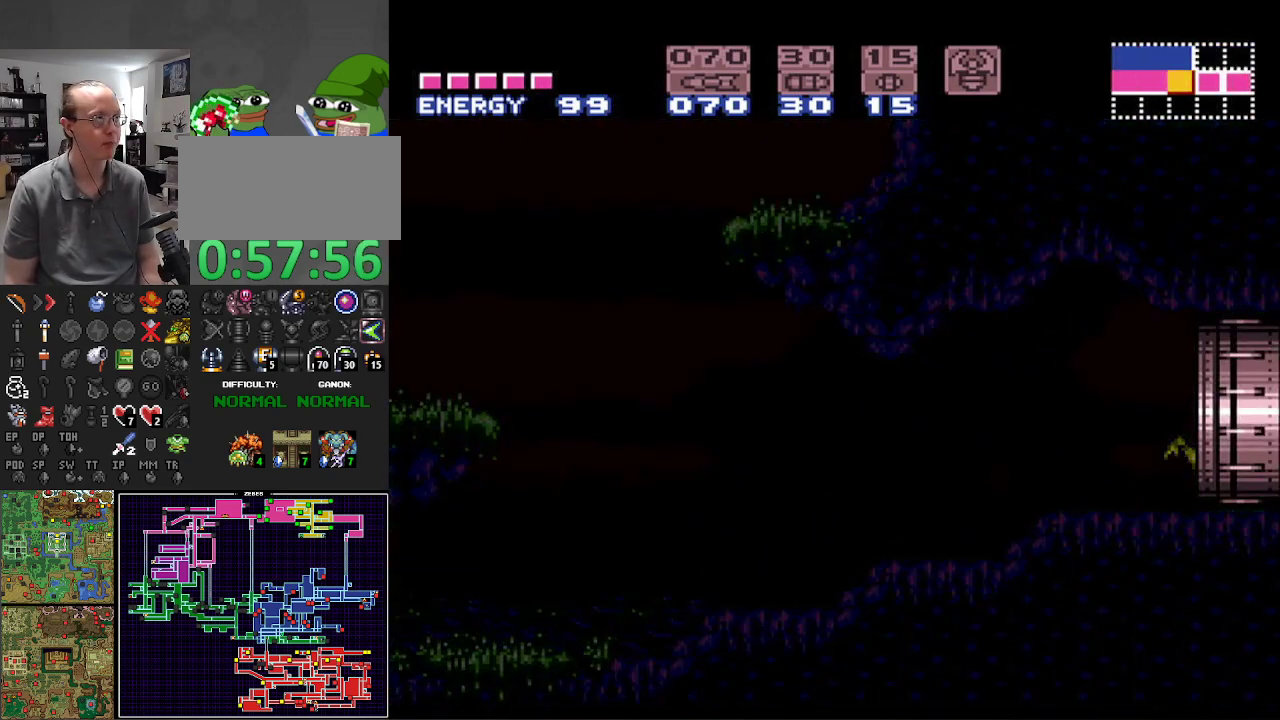
{"buttons": ["B", "DPAD_RIGHT"], "events": []}
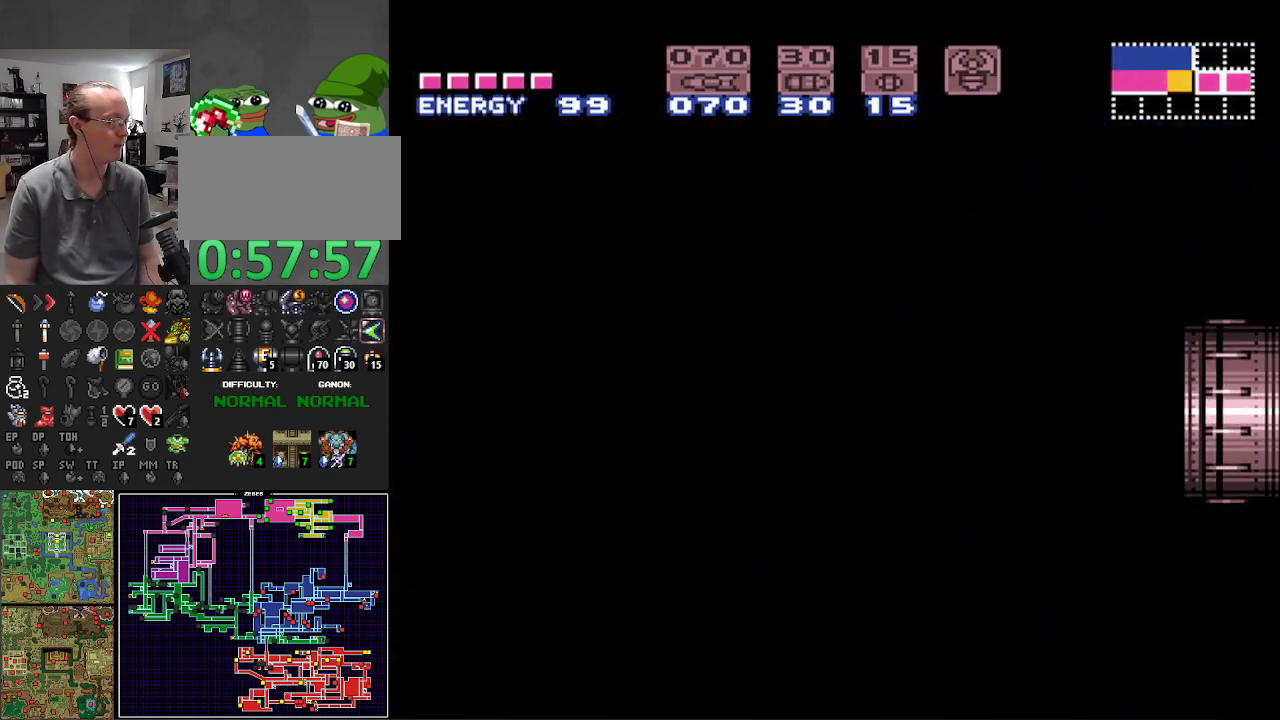
{"buttons": ["B", "DPAD_RIGHT"], "events": []}
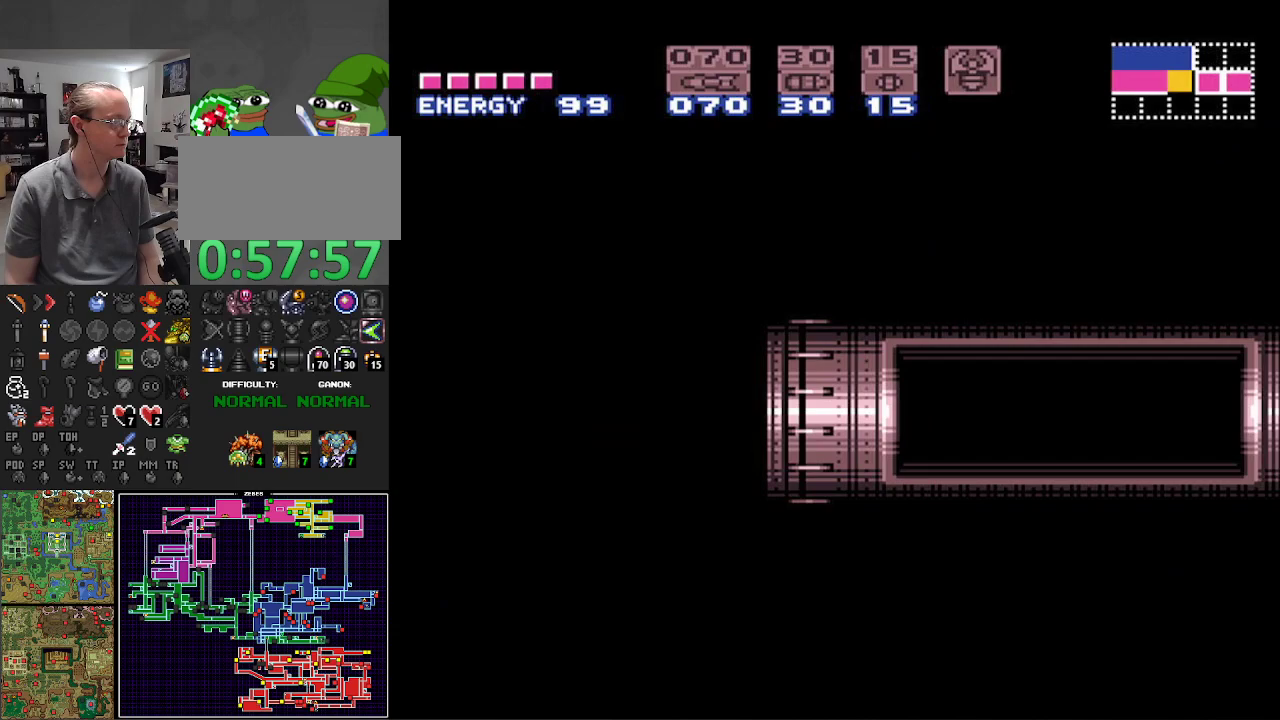
{"buttons": ["B", "DPAD_RIGHT"], "events": [[333, "X", "down"], [417, "X", "up"]]}
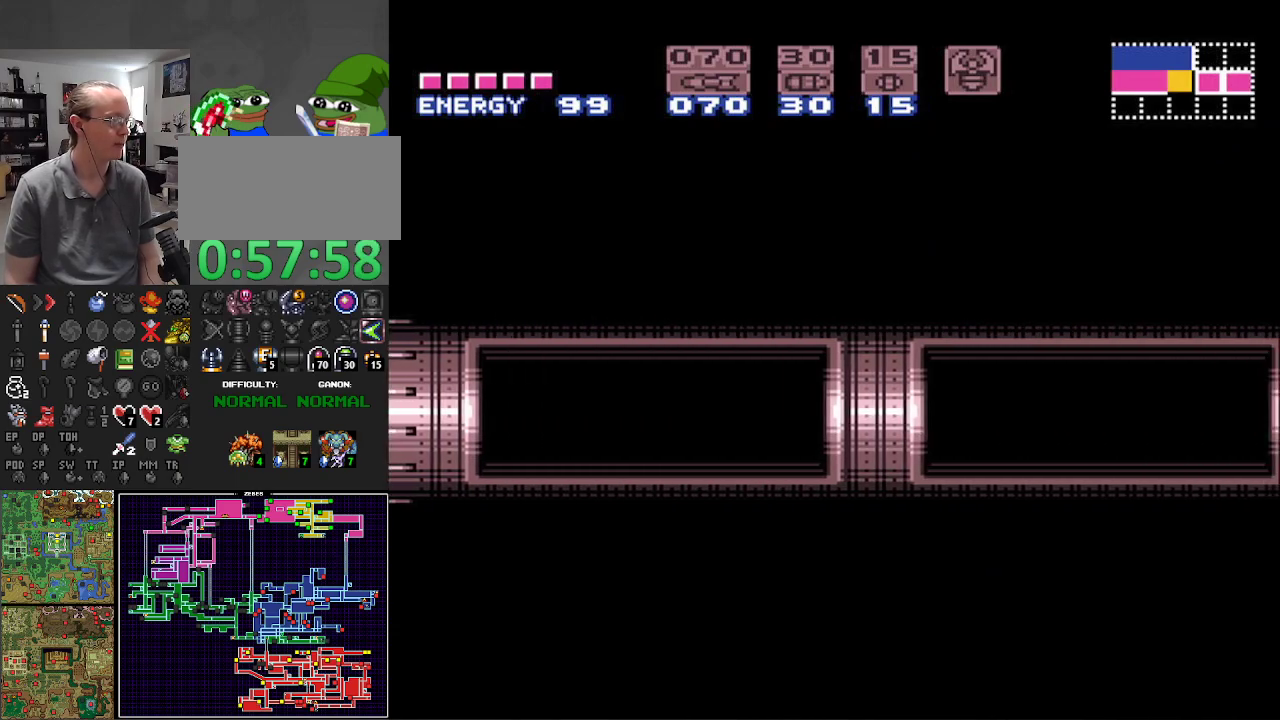
{"buttons": ["B", "X", "DPAD_RIGHT"], "events": [[33, "X", "down"], [117, "X", "up"], [217, "X", "down"], [350, "X", "up"], [417, "X", "down"]]}
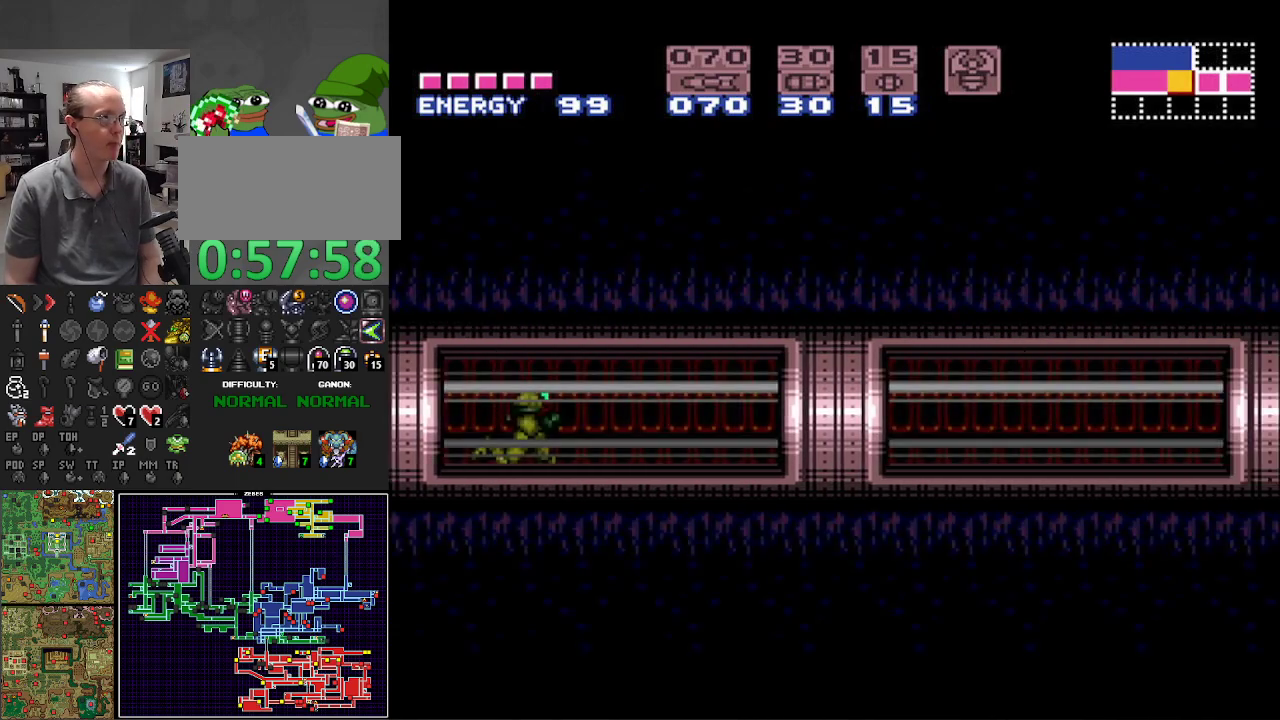
{"buttons": ["B", "DPAD_RIGHT"], "events": [[50, "X", "up"], [117, "X", "down"], [233, "X", "up"], [333, "X", "down"], [417, "X", "up"]]}
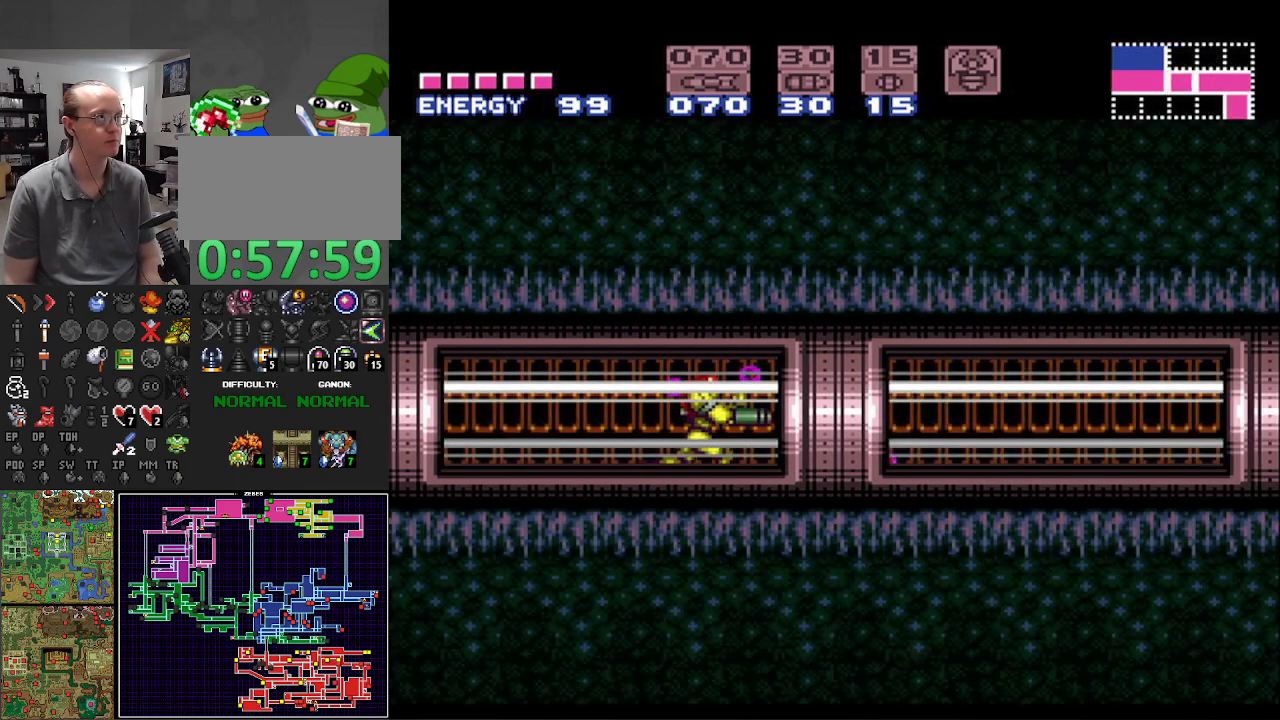
{"buttons": [], "events": [[33, "B", "up"], [33, "DPAD_RIGHT", "up"], [167, "START", "down"], [333, "START", "up"]]}
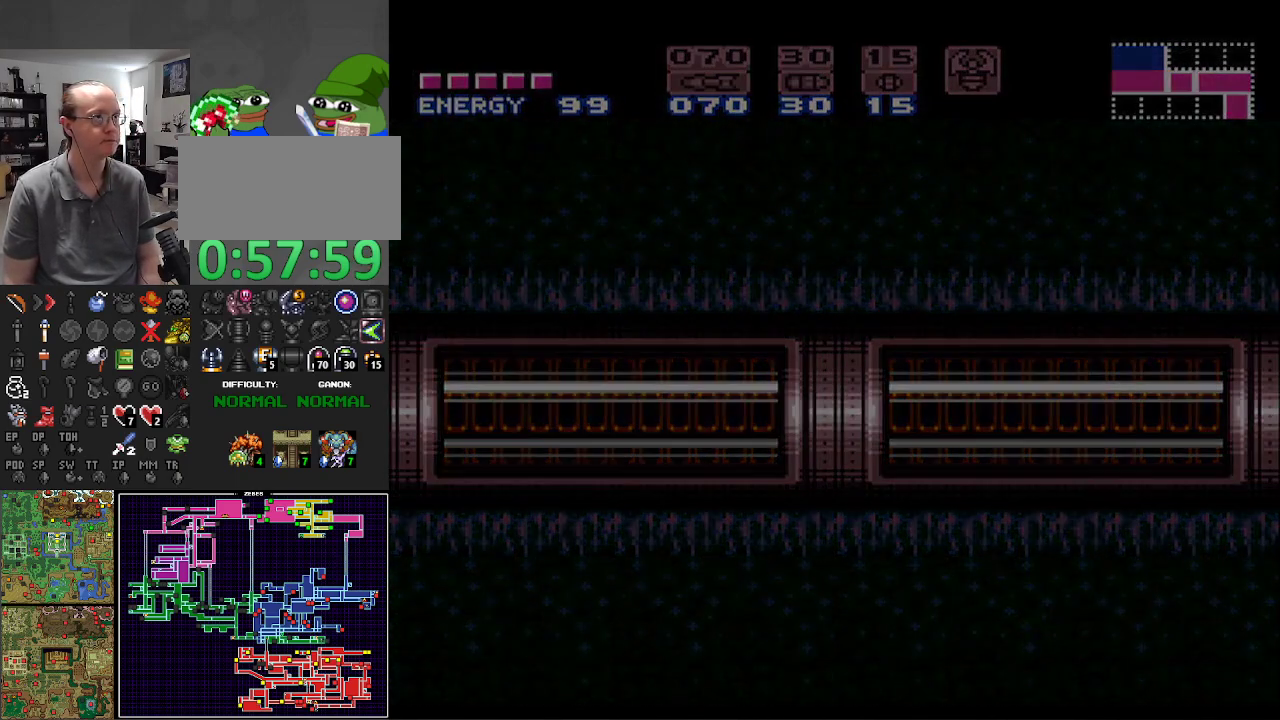
{"buttons": ["R1"], "events": [[433, "R1", "down"]]}
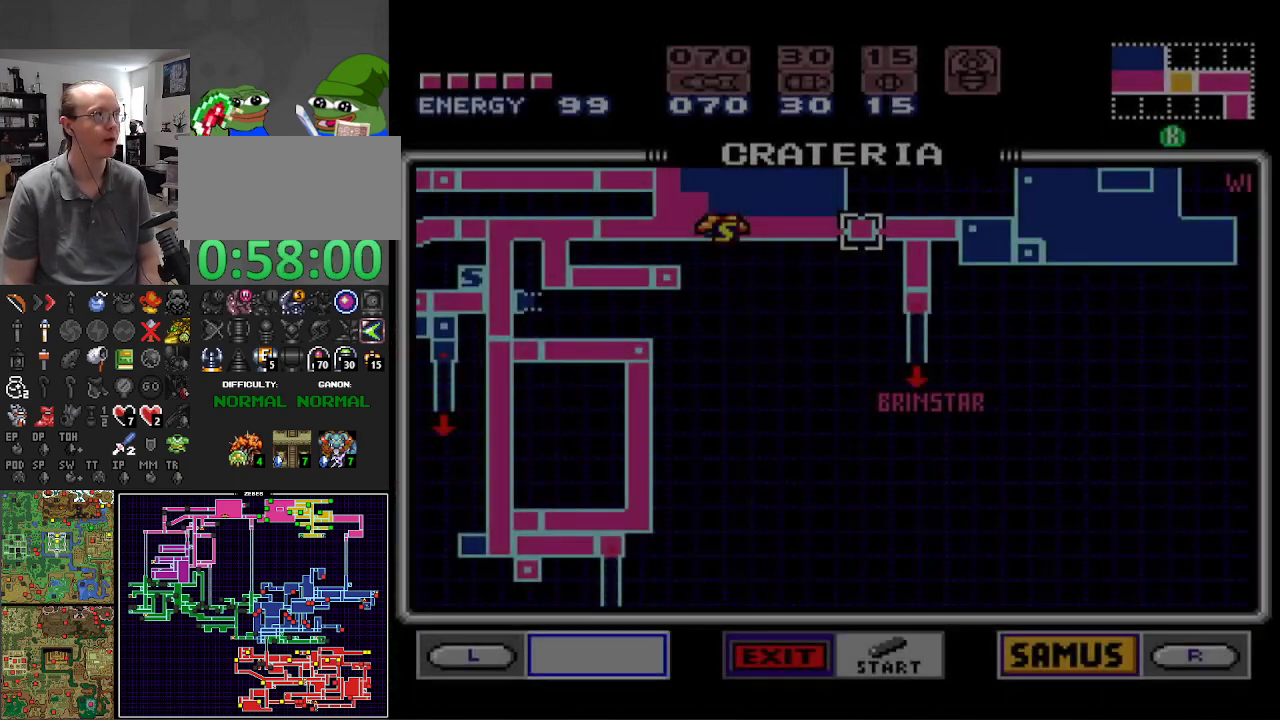
{"buttons": ["R1"], "events": [[50, "R1", "up"], [133, "R1", "down"], [233, "R1", "up"], [317, "R1", "down"], [417, "R1", "up"], [467, "R1", "down"]]}
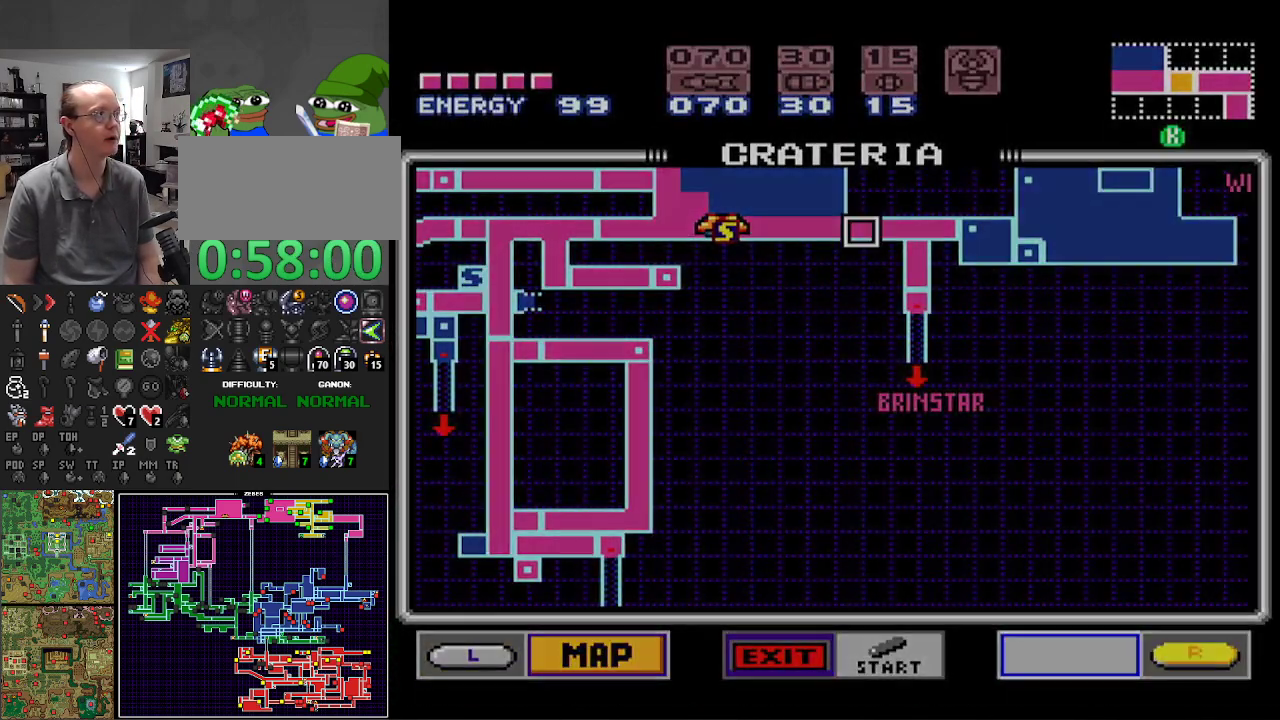
{"buttons": [], "events": [[100, "R1", "up"]]}
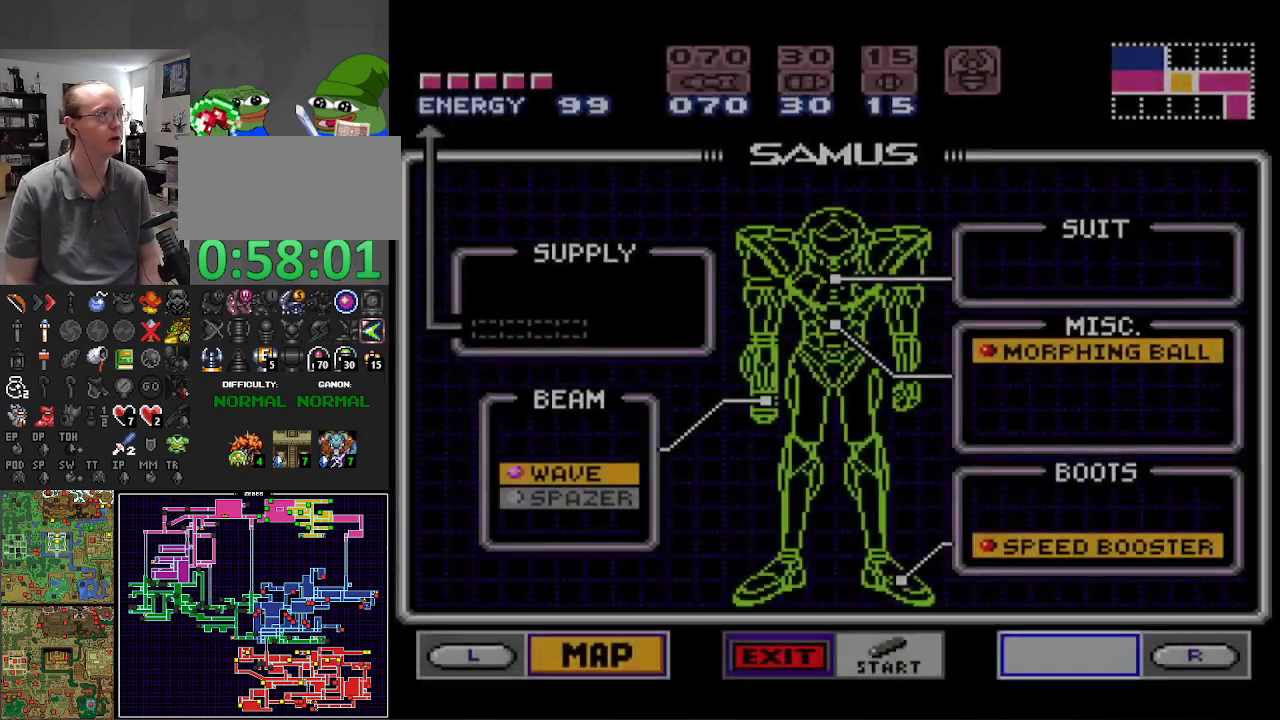
{"buttons": [], "events": [[233, "DPAD_DOWN", "down"], [333, "DPAD_DOWN", "up"], [433, "DPAD_DOWN", "down"], [483, "DPAD_DOWN", "up"]]}
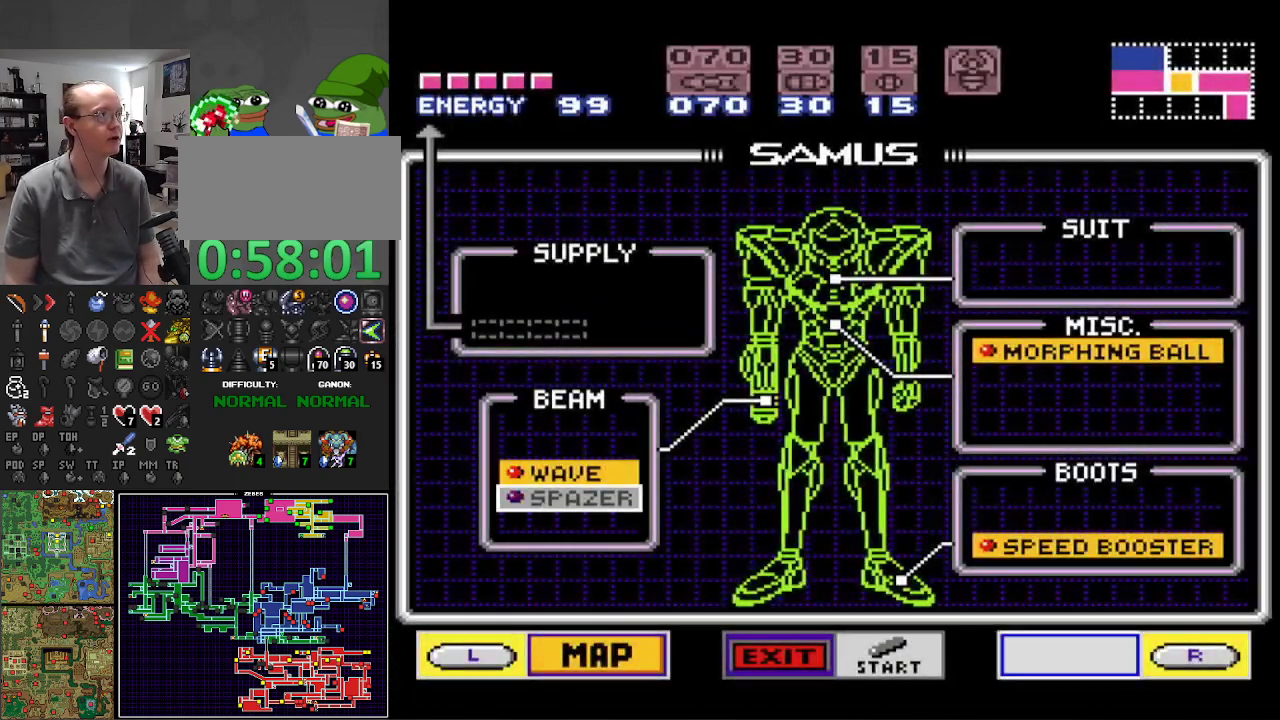
{"buttons": ["START"], "events": [[200, "A", "down"], [317, "A", "up"], [467, "START", "down"]]}
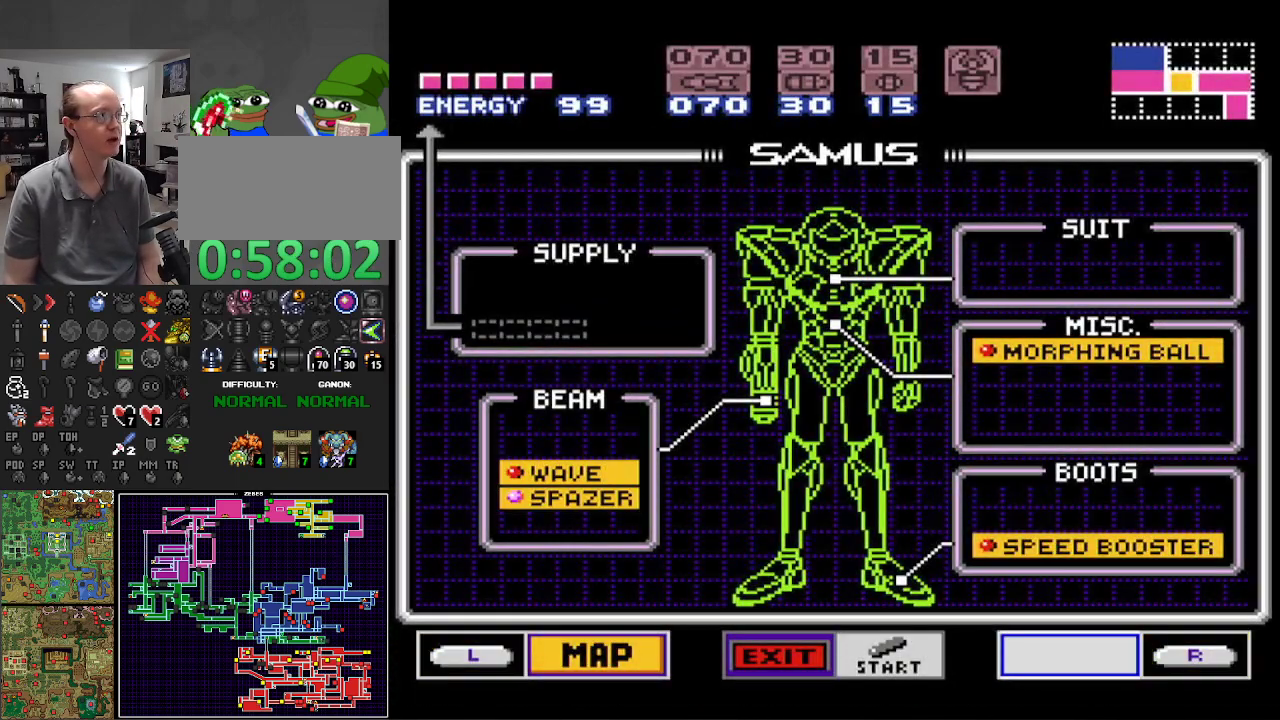
{"buttons": ["B", "DPAD_RIGHT"], "events": [[67, "START", "up"], [200, "B", "down"], [250, "DPAD_RIGHT", "down"]]}
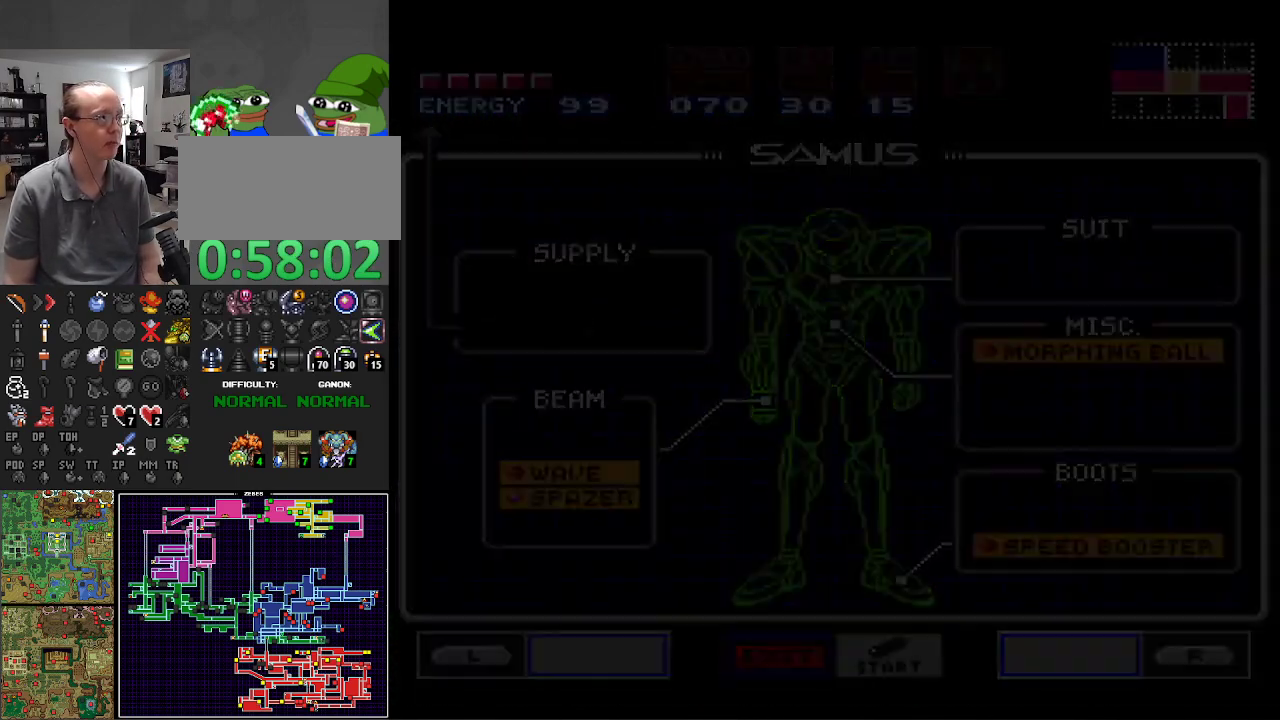
{"buttons": ["B", "DPAD_RIGHT"], "events": []}
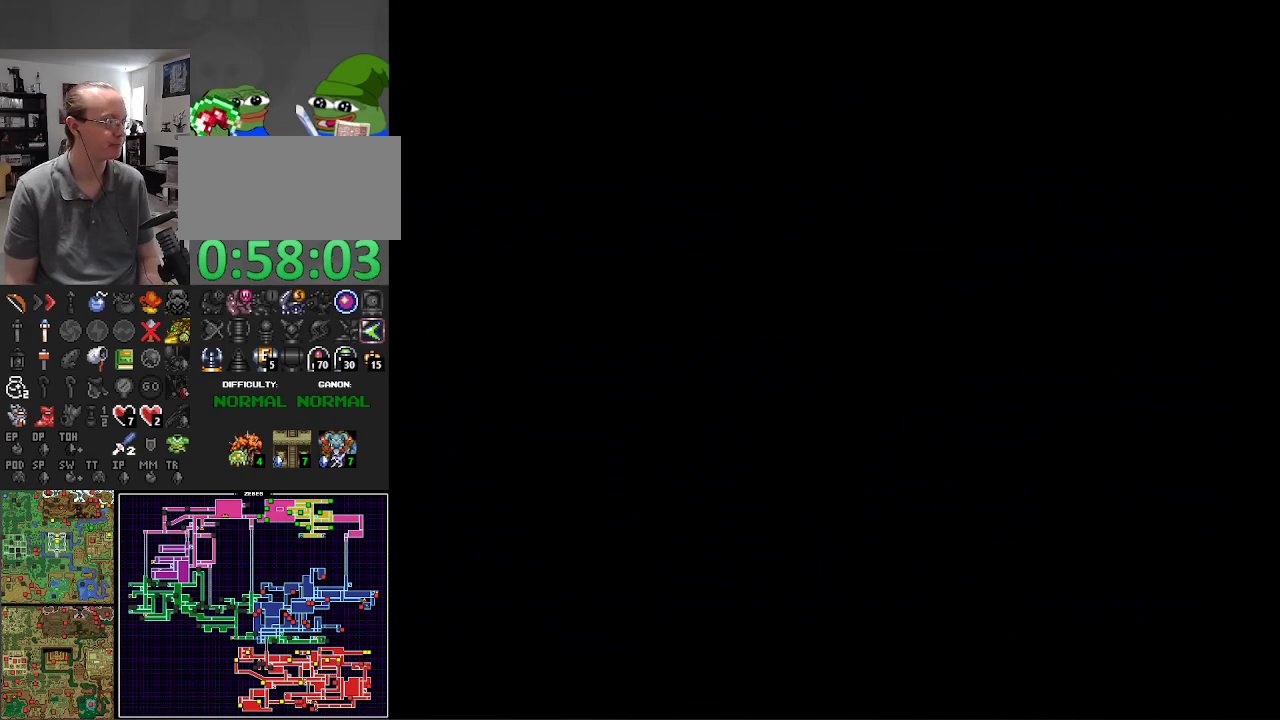
{"buttons": ["B", "DPAD_RIGHT"], "events": []}
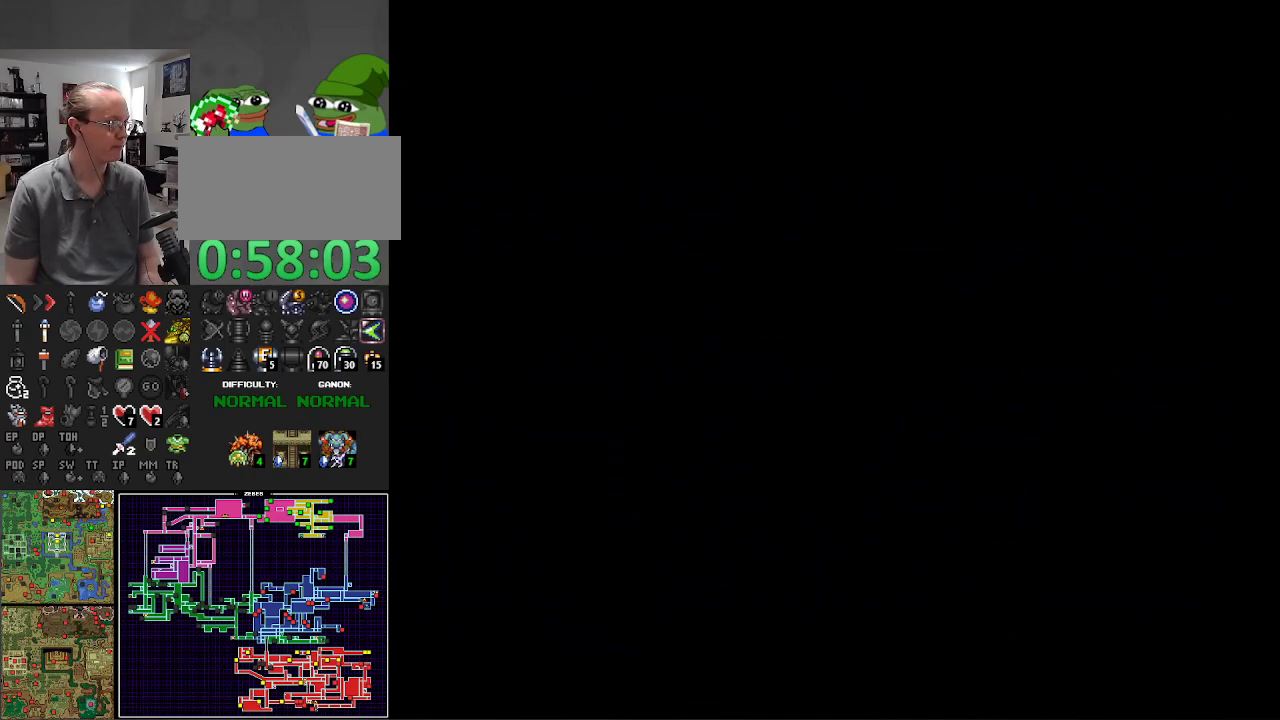
{"buttons": ["B", "DPAD_RIGHT"], "events": []}
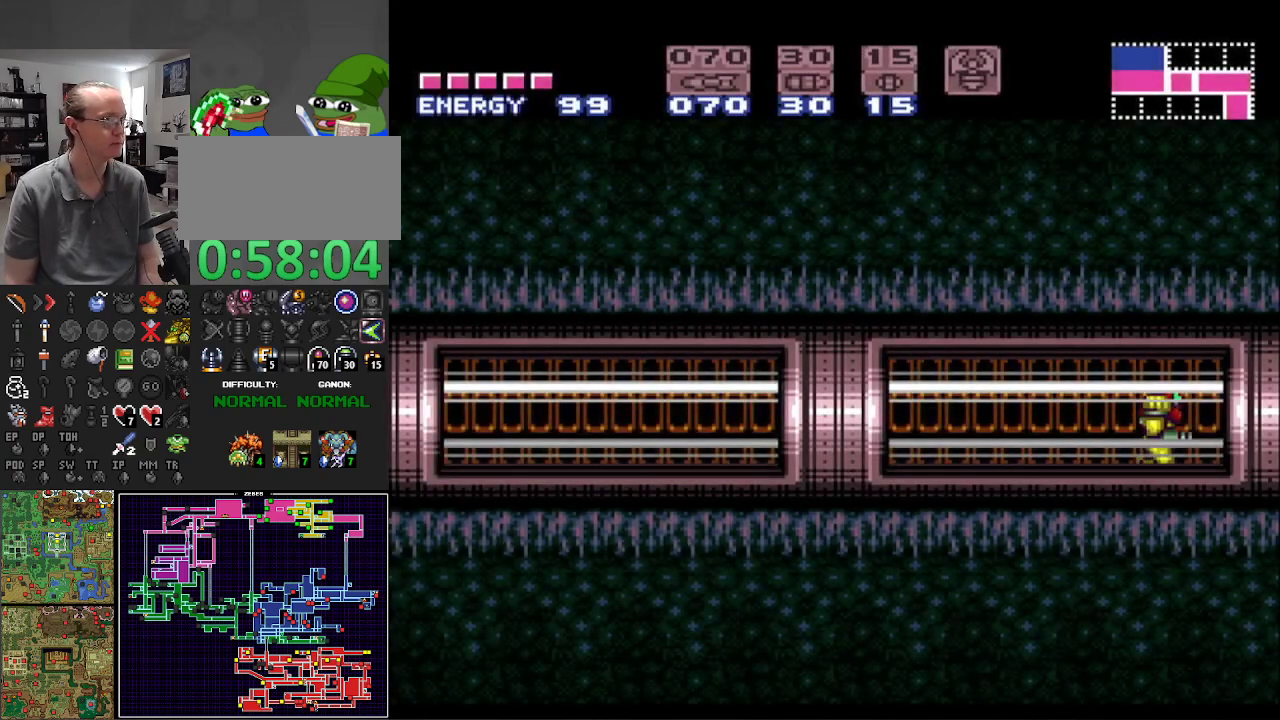
{"buttons": ["B", "DPAD_RIGHT"], "events": []}
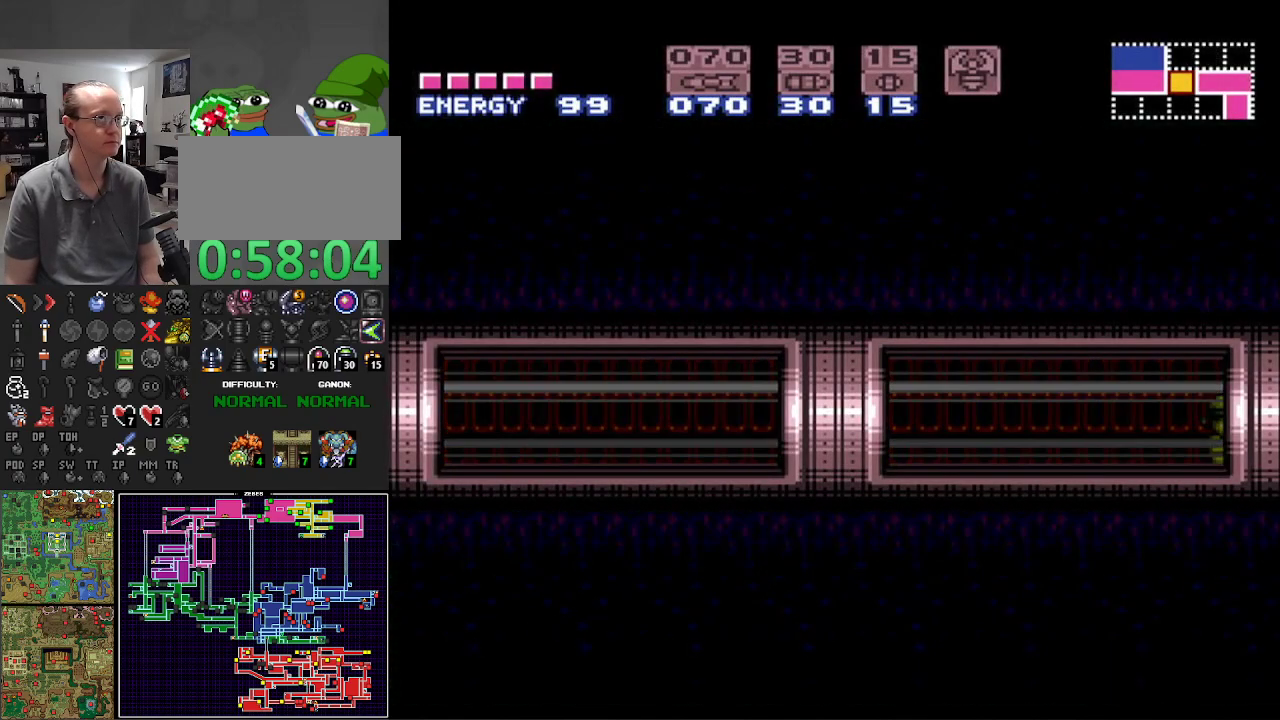
{"buttons": ["B", "DPAD_RIGHT"], "events": []}
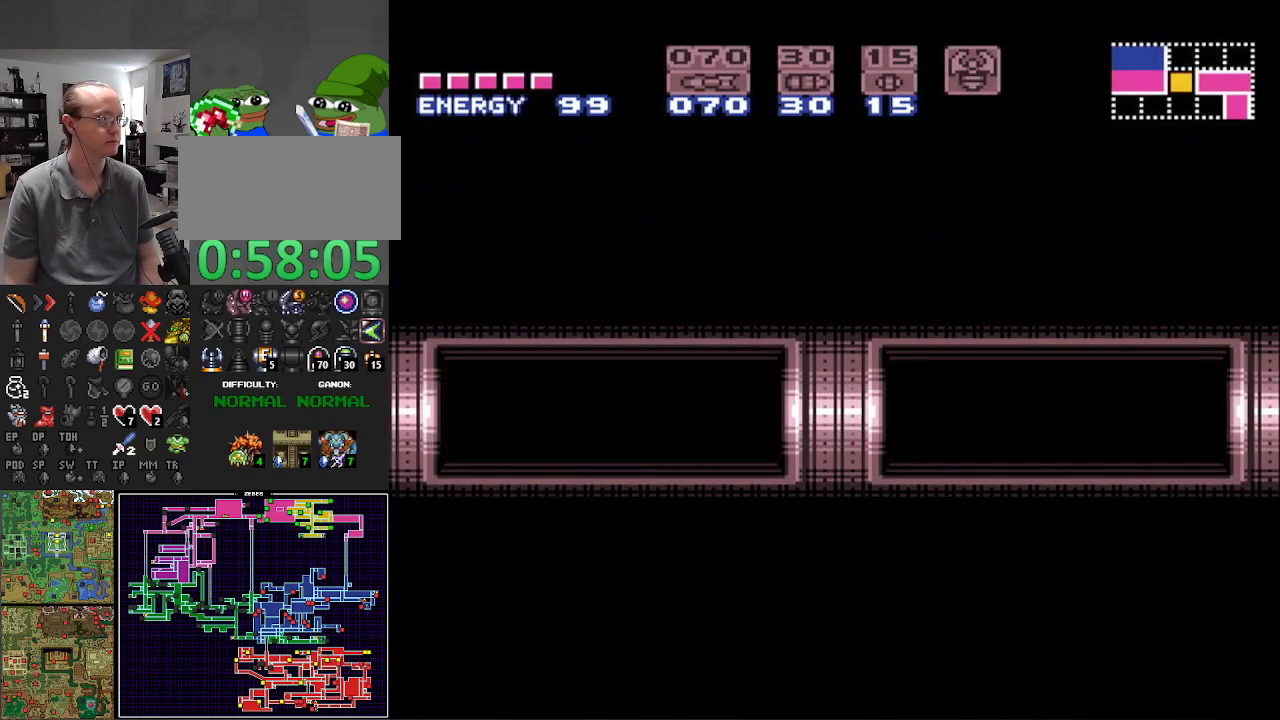
{"buttons": ["B", "X", "DPAD_RIGHT"], "events": [[50, "X", "down"], [150, "X", "up"], [217, "X", "down"], [350, "X", "up"], [450, "X", "down"]]}
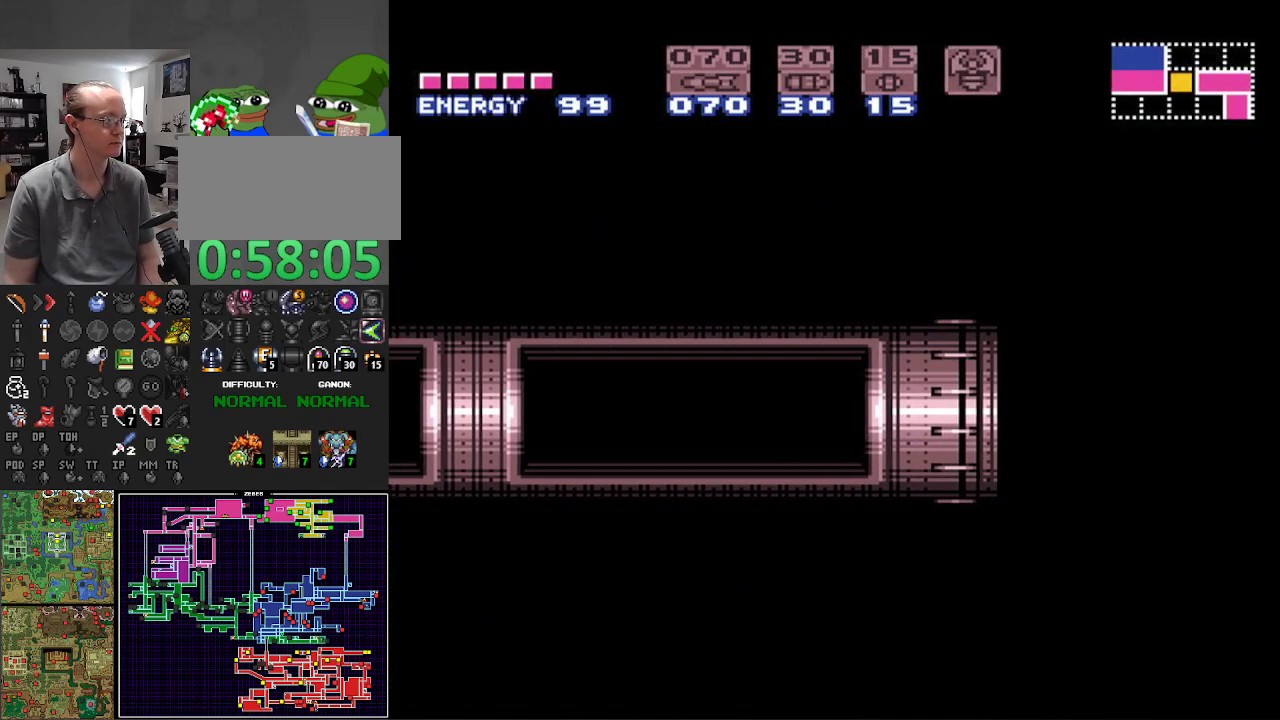
{"buttons": ["B", "X", "DPAD_RIGHT"], "events": [[33, "X", "up"], [117, "X", "down"], [233, "X", "up"], [300, "X", "down"], [417, "X", "up"], [500, "X", "down"]]}
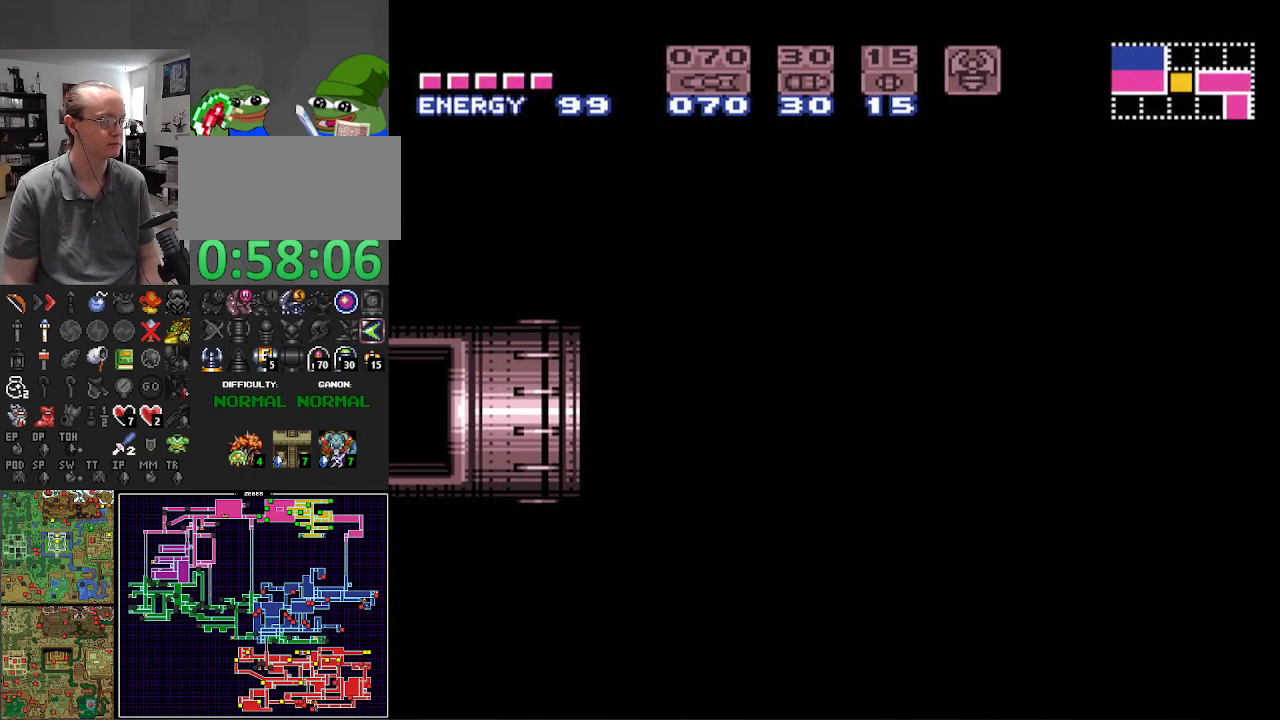
{"buttons": ["B", "DPAD_RIGHT"], "events": [[100, "X", "up"], [200, "X", "down"], [300, "X", "up"], [383, "X", "down"], [483, "X", "up"]]}
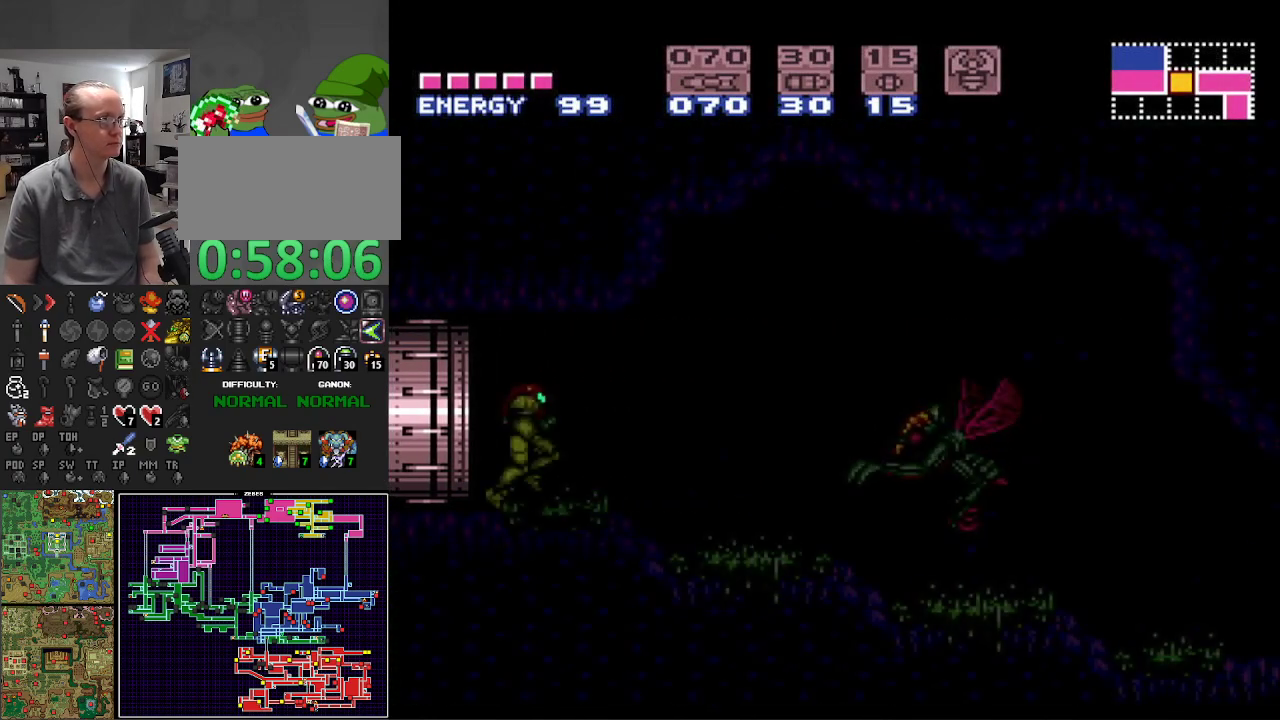
{"buttons": ["B", "X", "DPAD_RIGHT"], "events": [[100, "X", "down"], [167, "X", "up"], [267, "X", "down"], [367, "X", "up"], [450, "X", "down"]]}
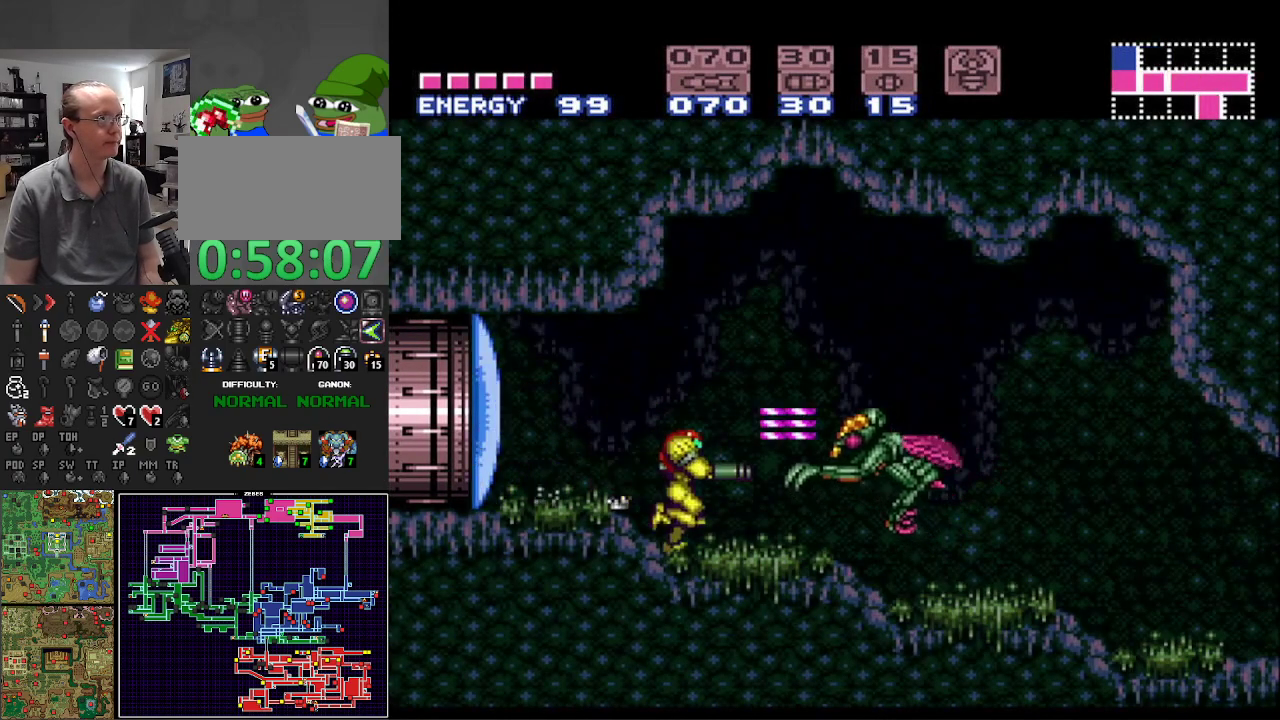
{"buttons": ["B", "X", "DPAD_RIGHT"], "events": [[50, "X", "up"], [117, "X", "down"], [217, "X", "up"], [300, "X", "down"], [400, "X", "up"], [483, "X", "down"]]}
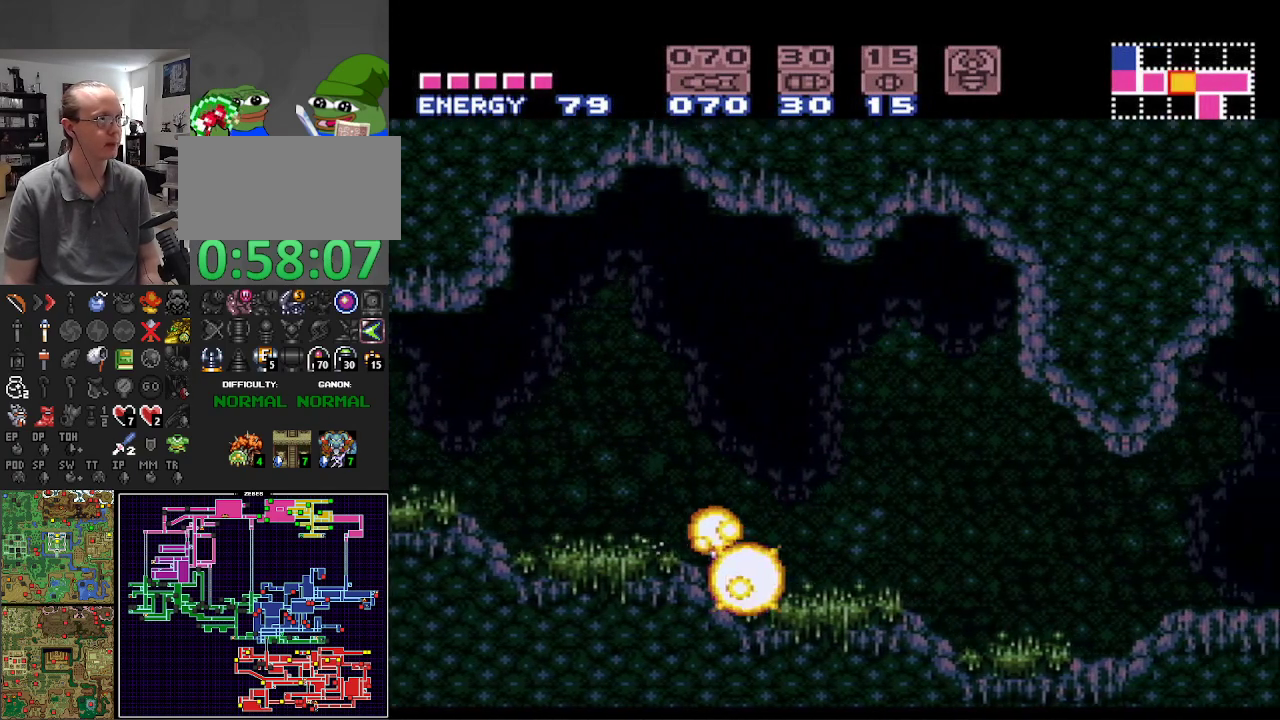
{"buttons": ["B", "DPAD_RIGHT"], "events": [[100, "X", "up"], [167, "X", "down"], [283, "X", "up"], [367, "X", "down"], [467, "X", "up"]]}
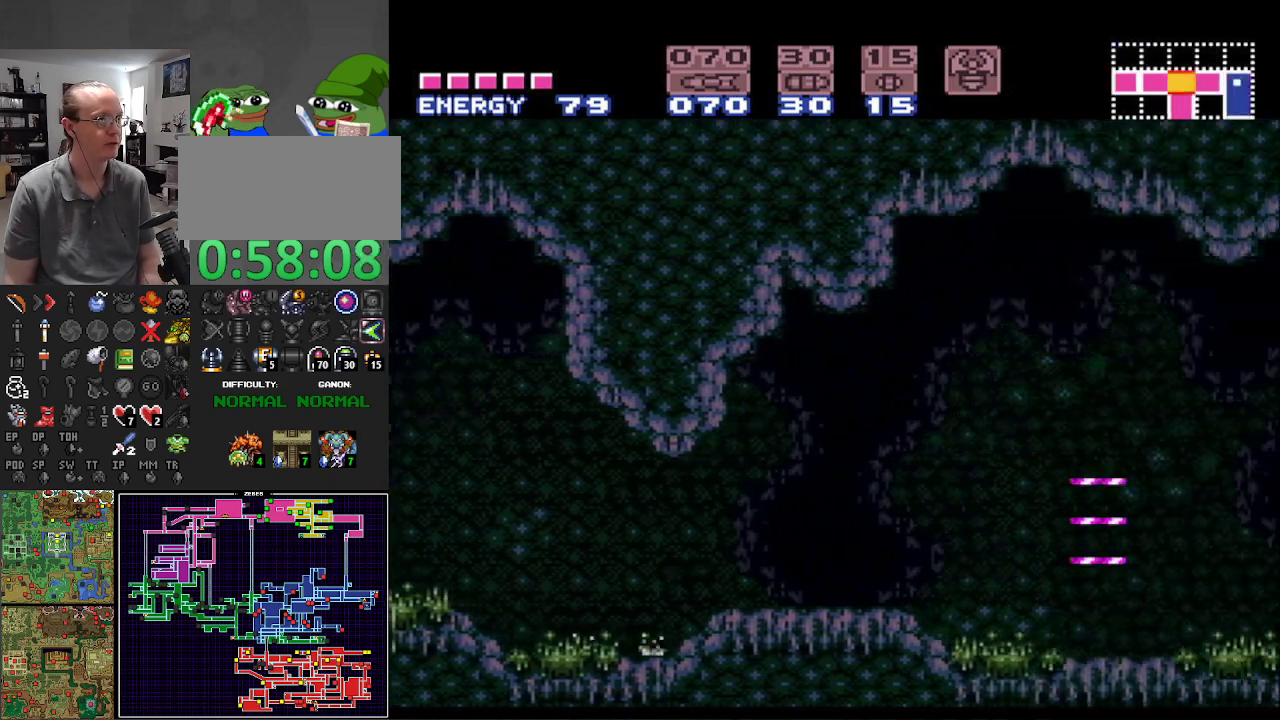
{"buttons": ["B", "X", "DPAD_RIGHT"], "events": [[67, "X", "down"], [150, "X", "up"], [267, "X", "down"], [350, "X", "up"], [450, "X", "down"]]}
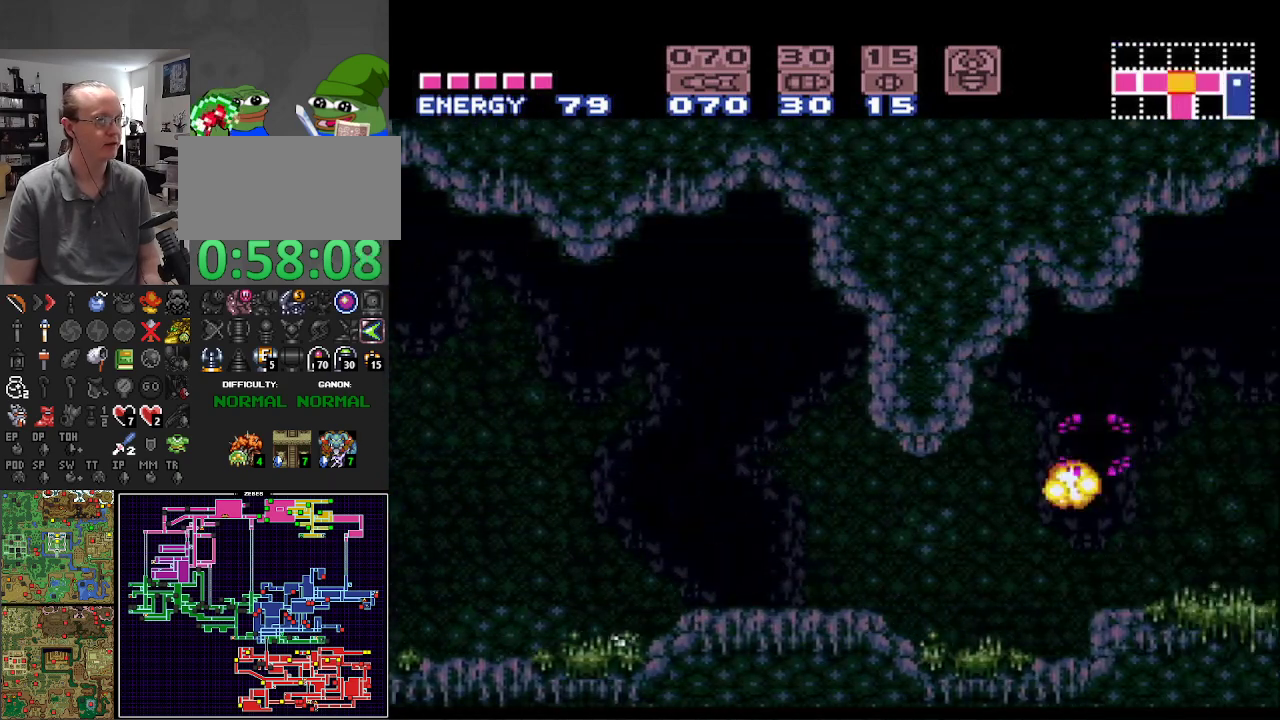
{"buttons": ["A", "B", "DPAD_RIGHT"], "events": [[33, "X", "up"], [150, "X", "down"], [183, "X", "up"], [200, "A", "down"], [300, "A", "up"], [500, "A", "down"]]}
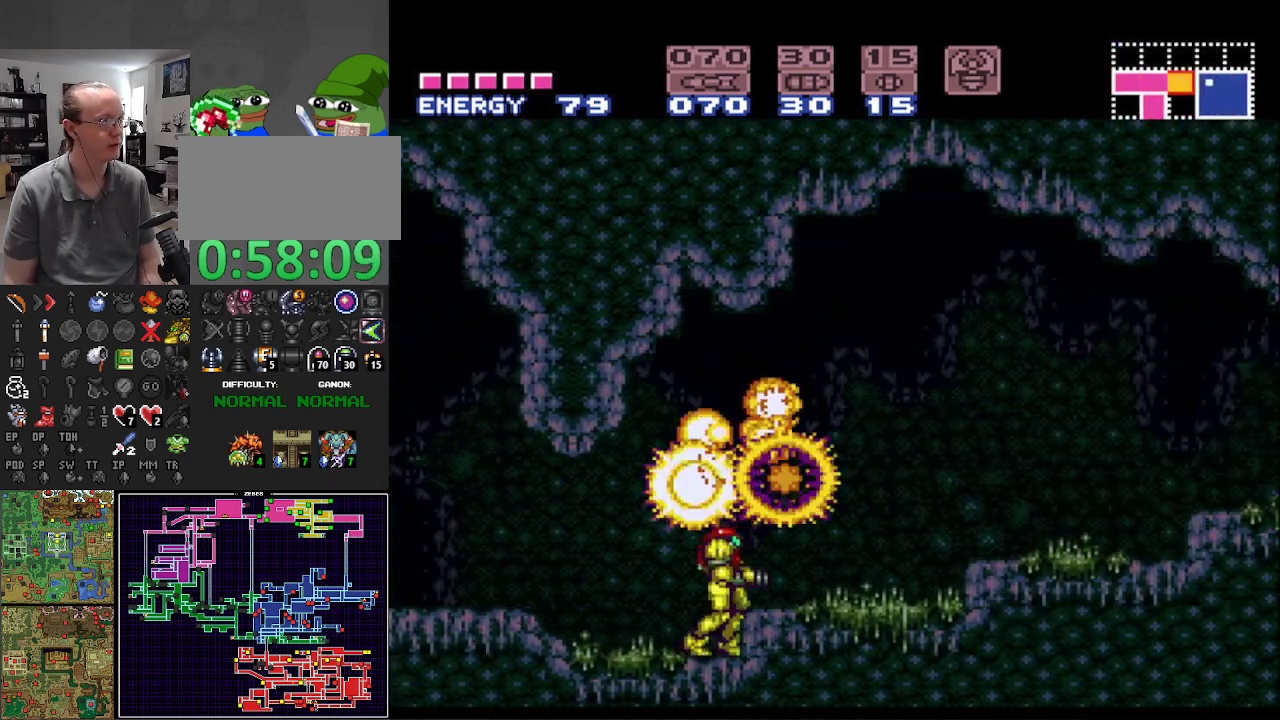
{"buttons": ["B", "DPAD_RIGHT"], "events": [[100, "B", "up"], [150, "B", "down"], [183, "A", "up"]]}
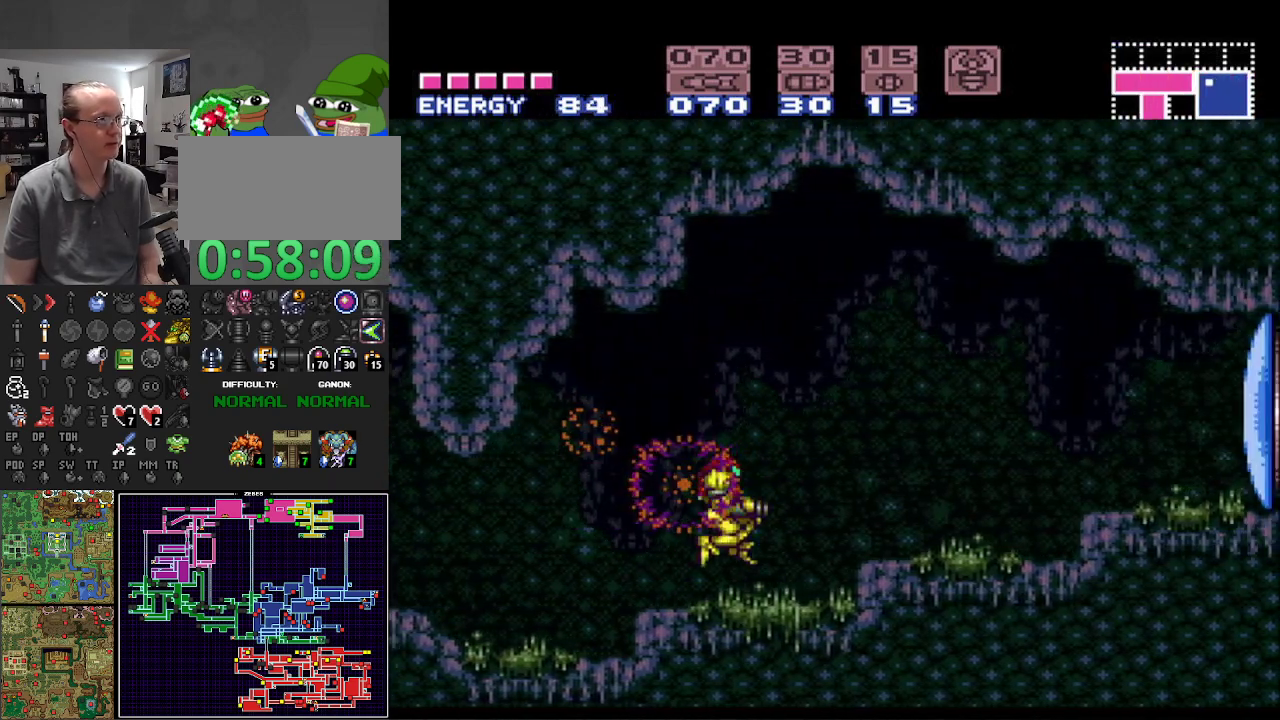
{"buttons": ["A", "B", "X", "DPAD_RIGHT"], "events": [[167, "A", "down"], [367, "X", "down"]]}
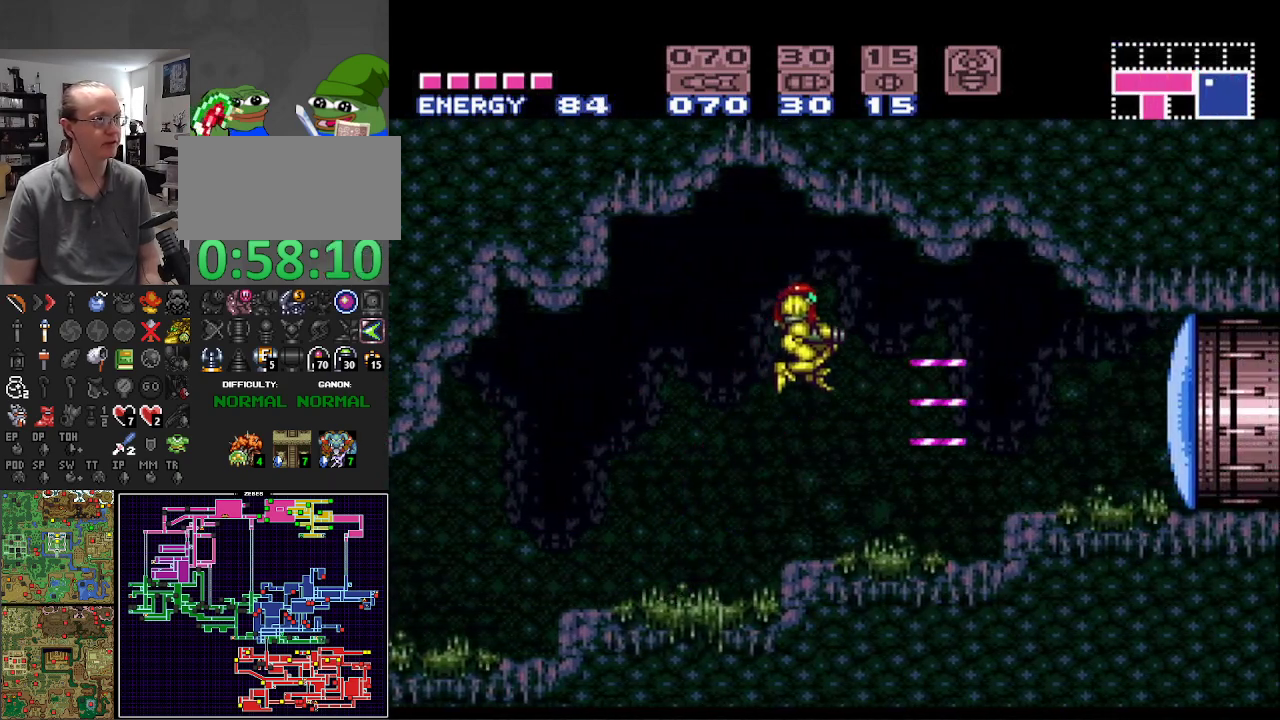
{"buttons": ["B", "DPAD_RIGHT"], "events": [[17, "X", "up"], [67, "A", "up"]]}
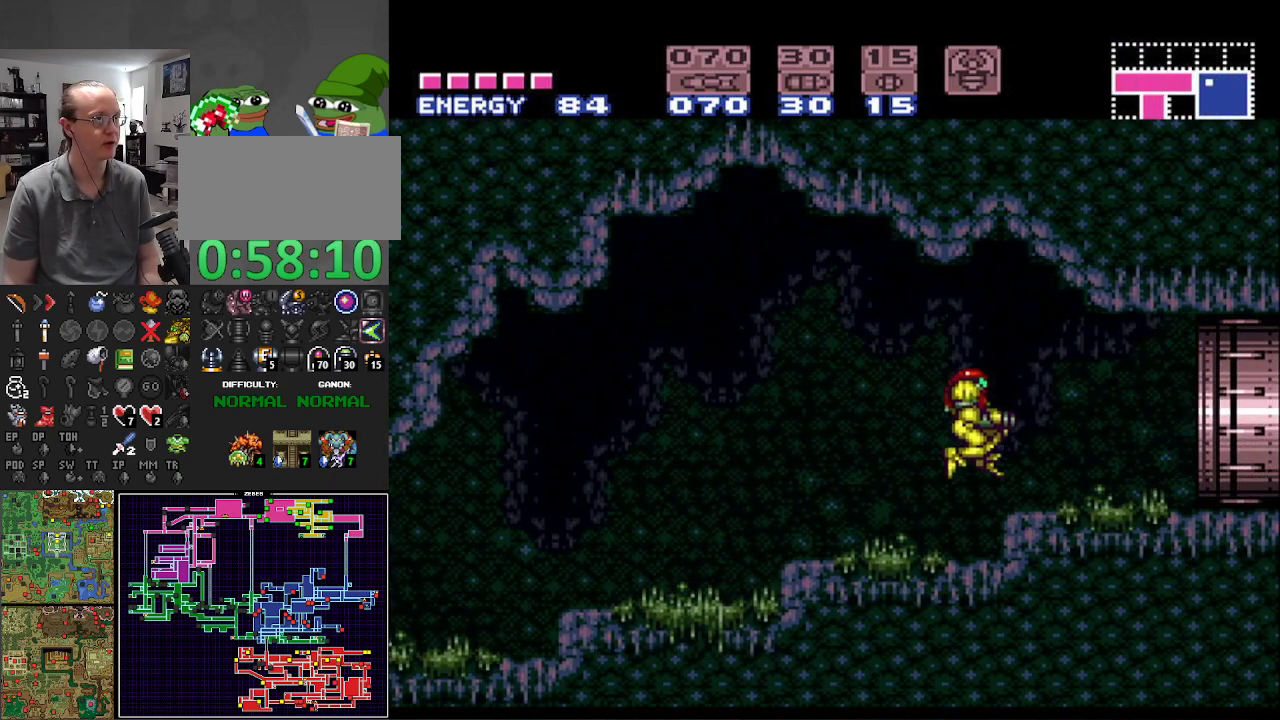
{"buttons": ["B", "DPAD_RIGHT"], "events": [[267, "A", "down"], [367, "A", "up"]]}